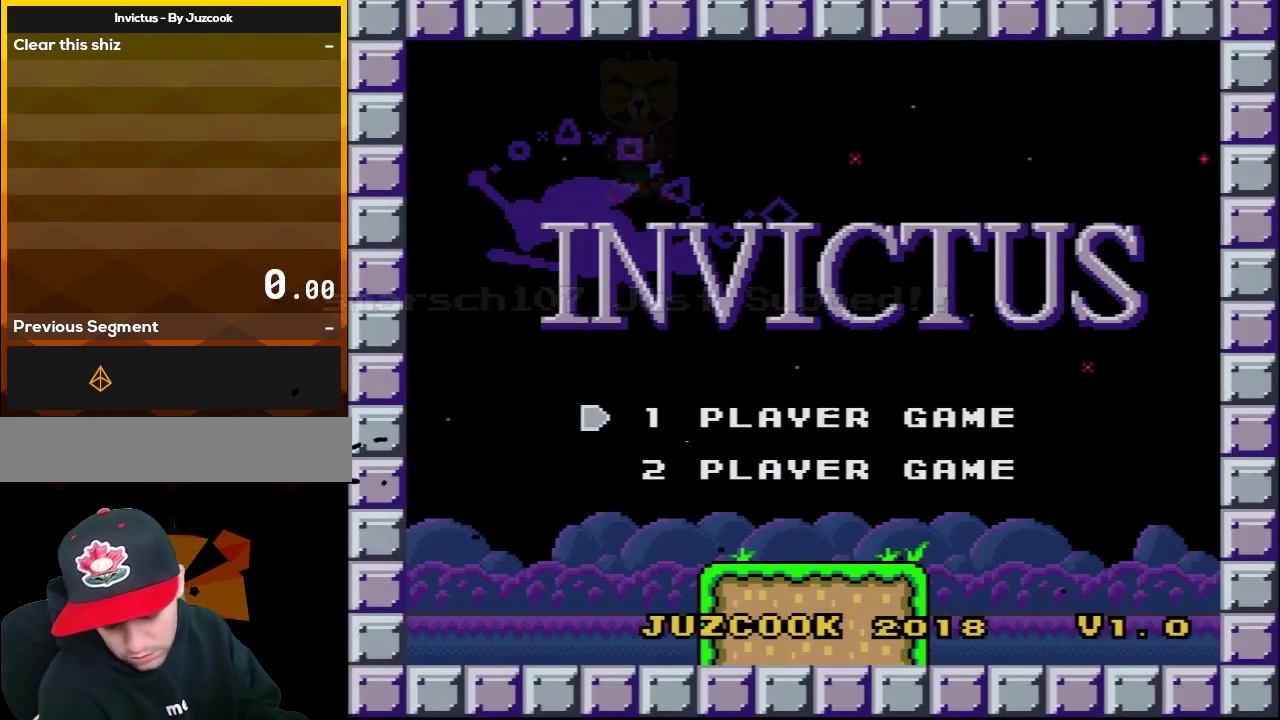
Gameplay with a controller (Nintendo layout); each line is a JSON object with the inputs held at the frame after it. "events" lists button and stick changes between this image and that frame as [ms after this image, input, new state], when the widget could be followed in between. Not read: L3 R3.
{"buttons": [], "events": []}
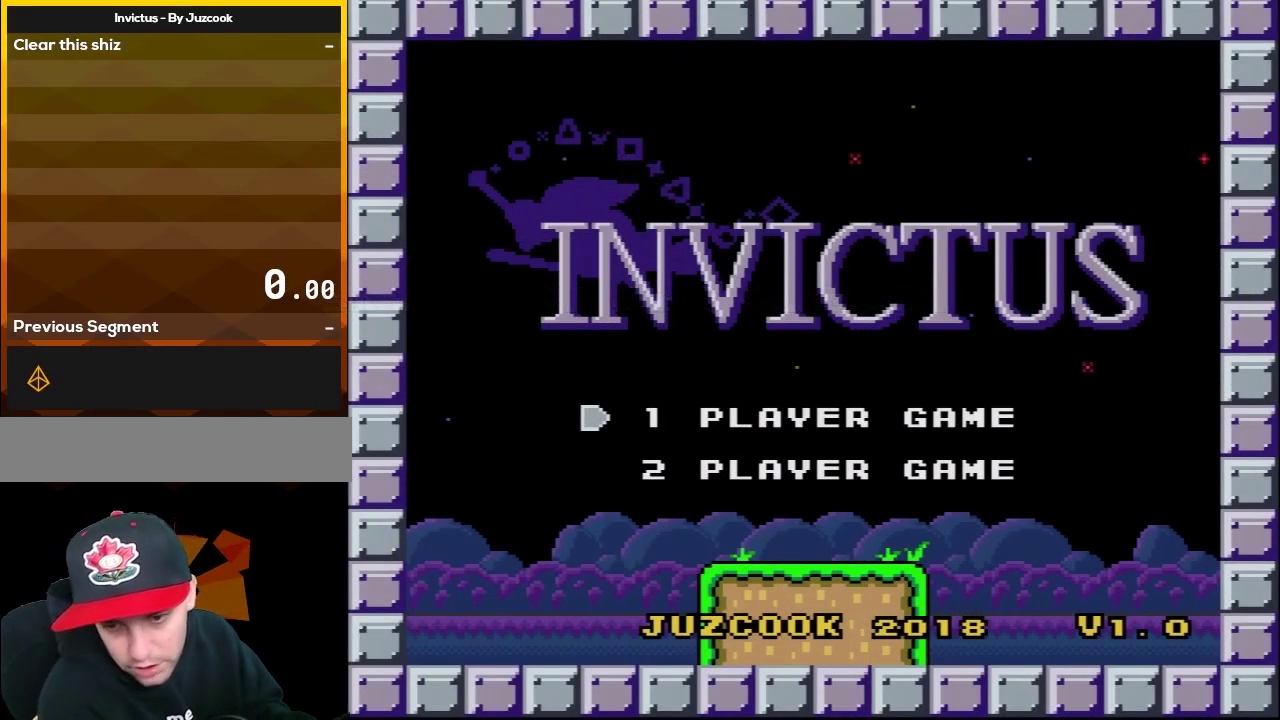
{"buttons": [], "events": []}
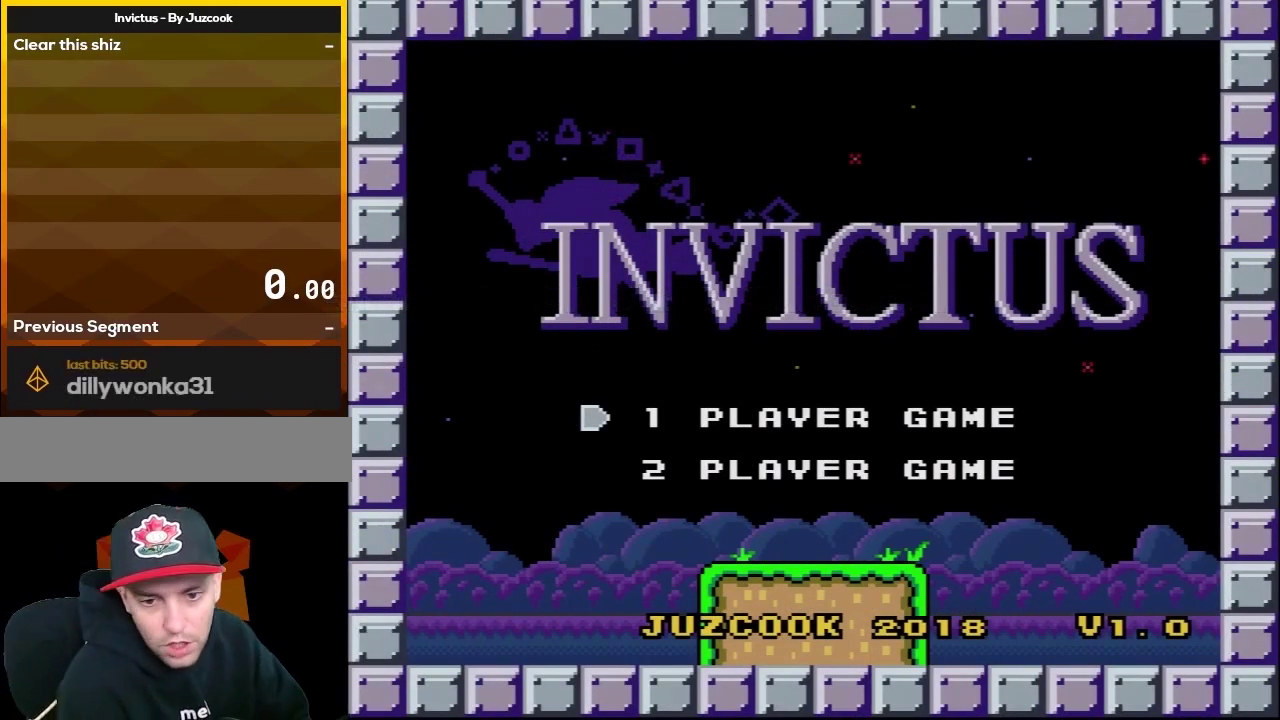
{"buttons": [], "events": []}
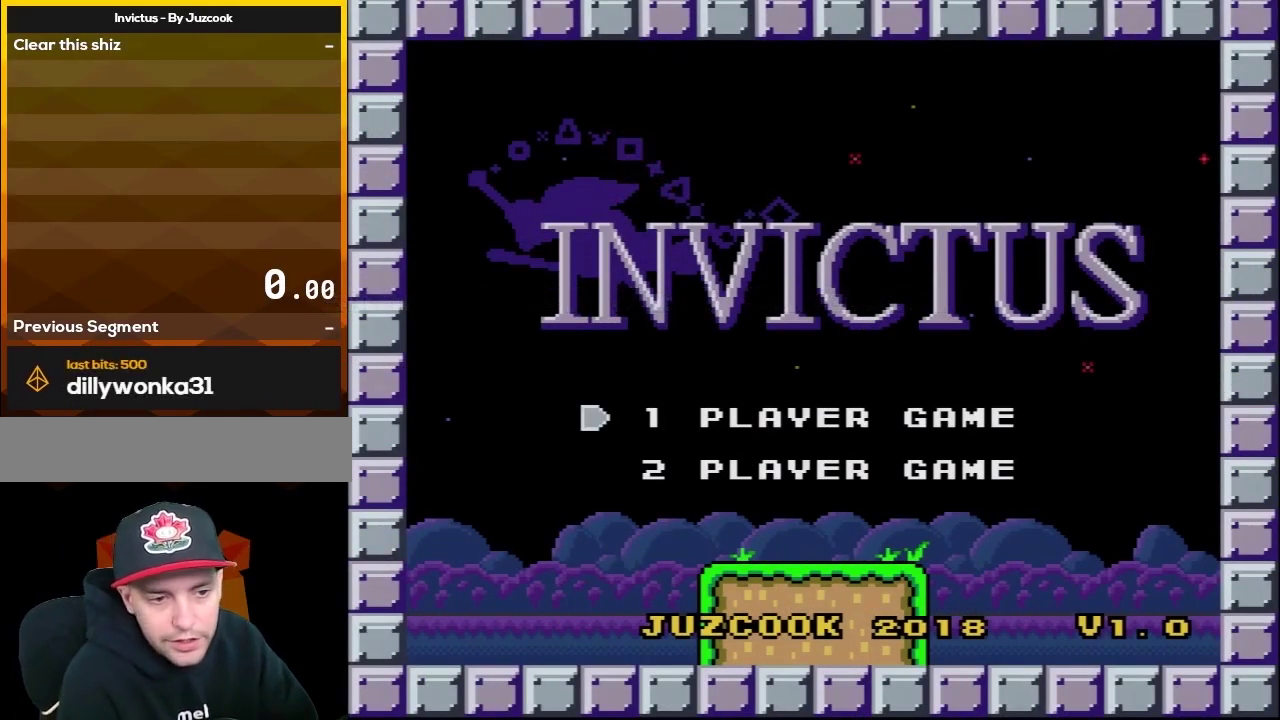
{"buttons": [], "events": []}
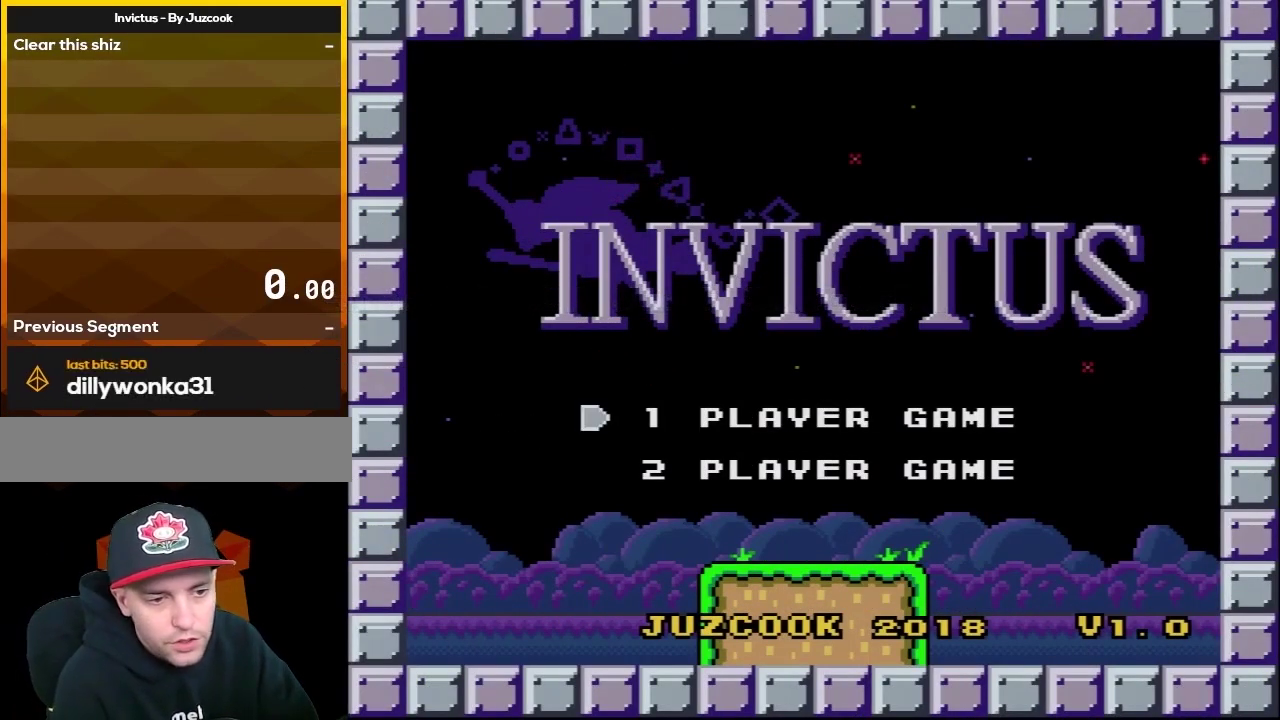
{"buttons": [], "events": []}
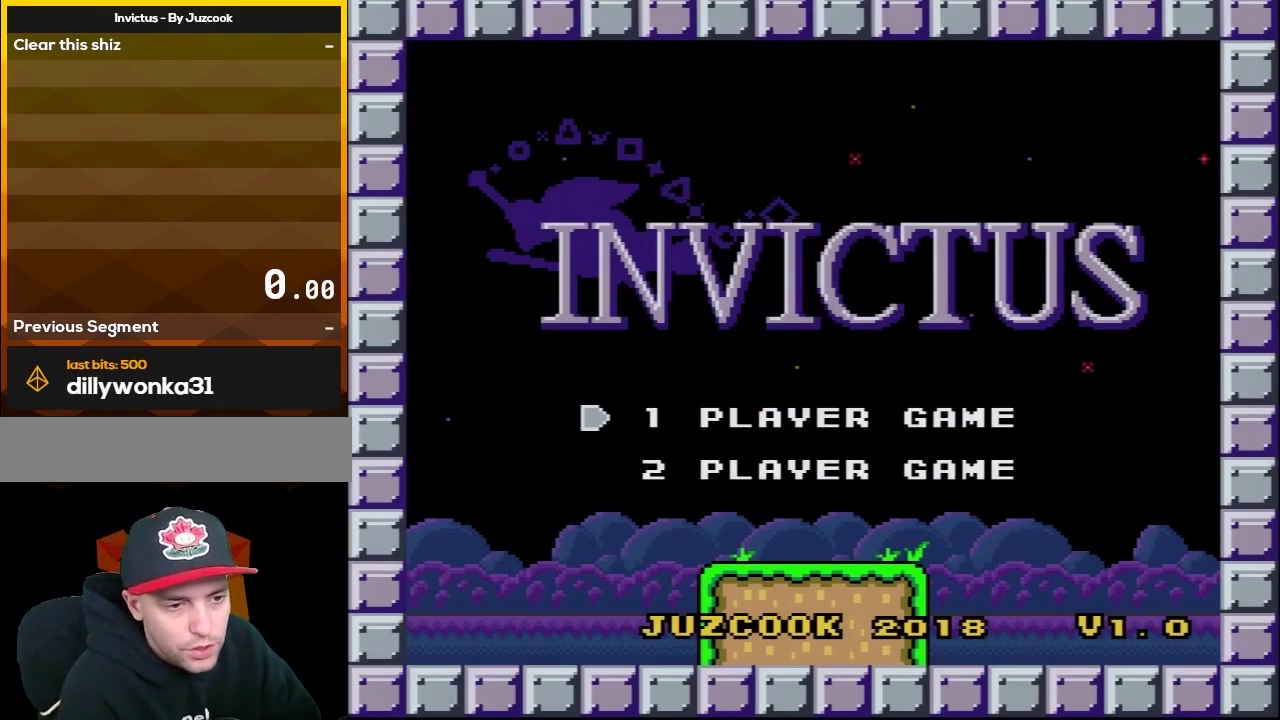
{"buttons": [], "events": []}
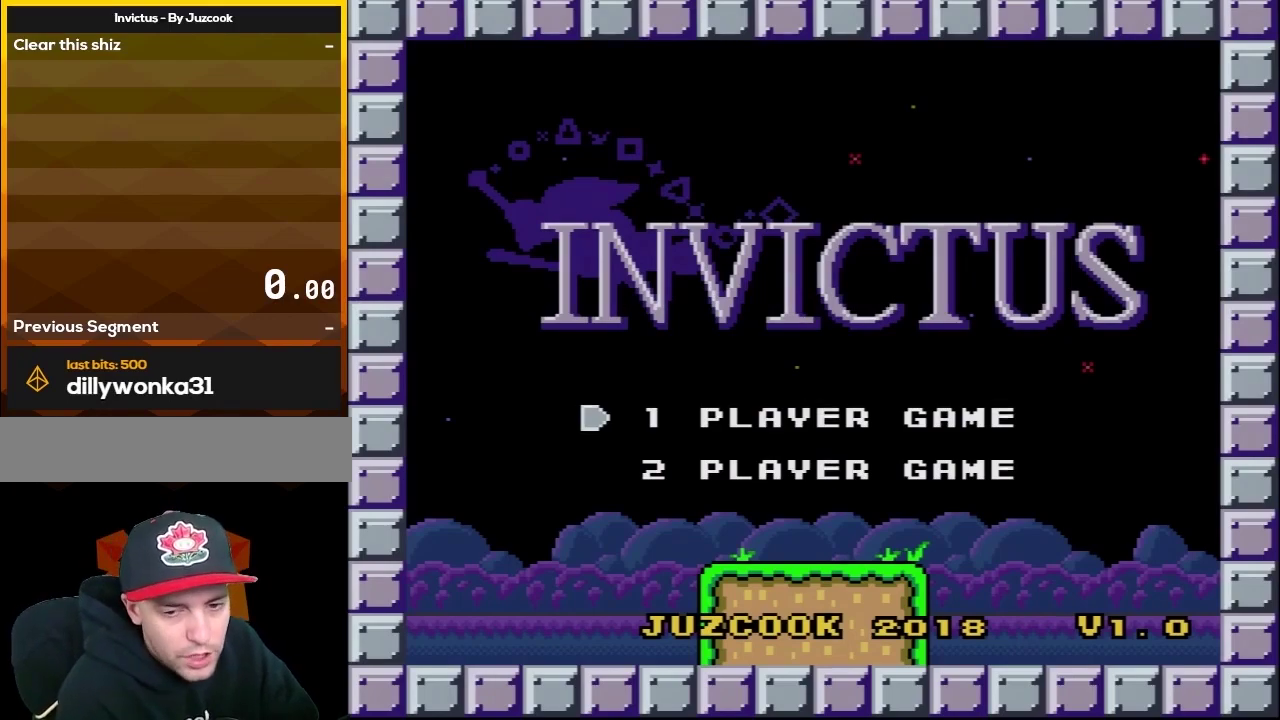
{"buttons": [], "events": []}
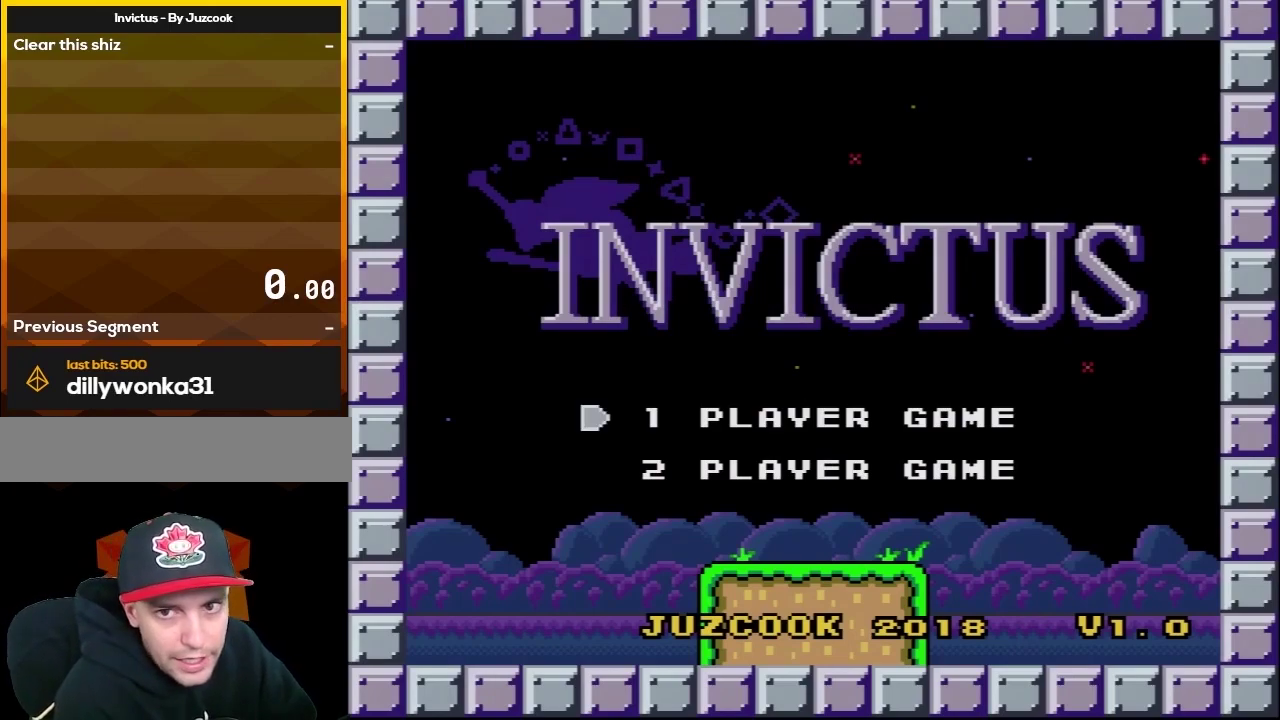
{"buttons": [], "events": []}
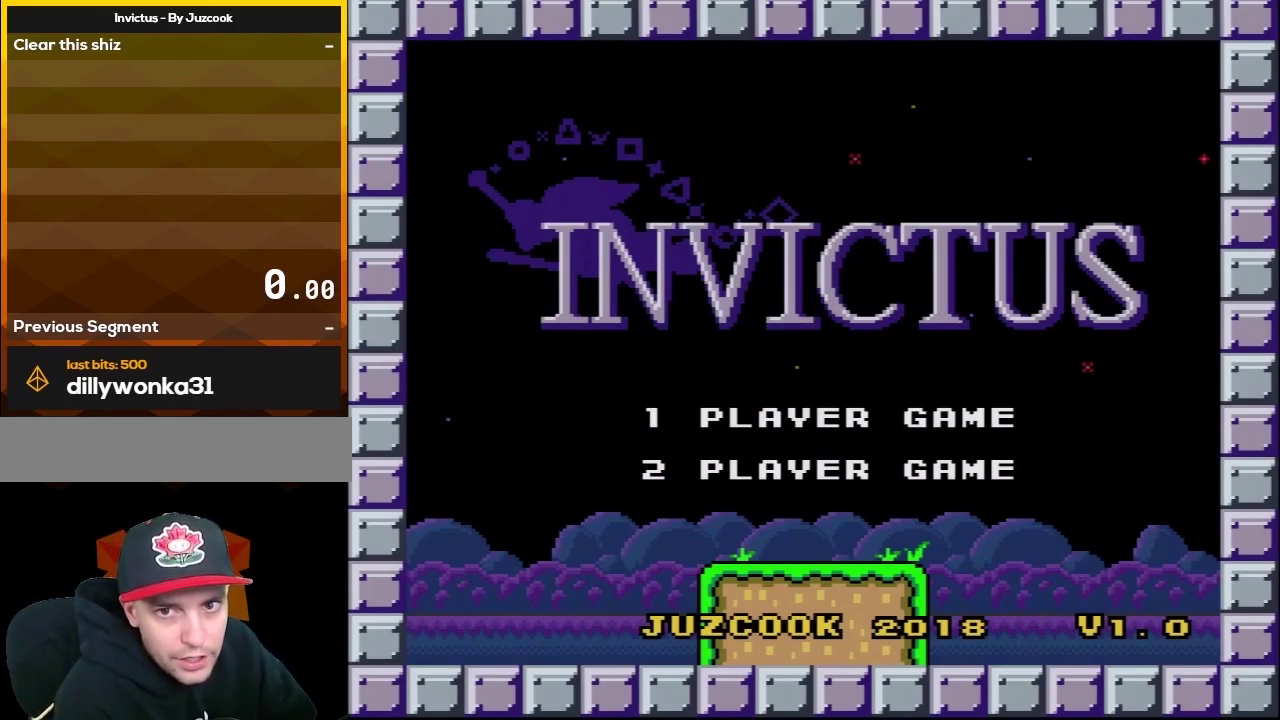
{"buttons": ["A"], "events": [[283, "A", "down"]]}
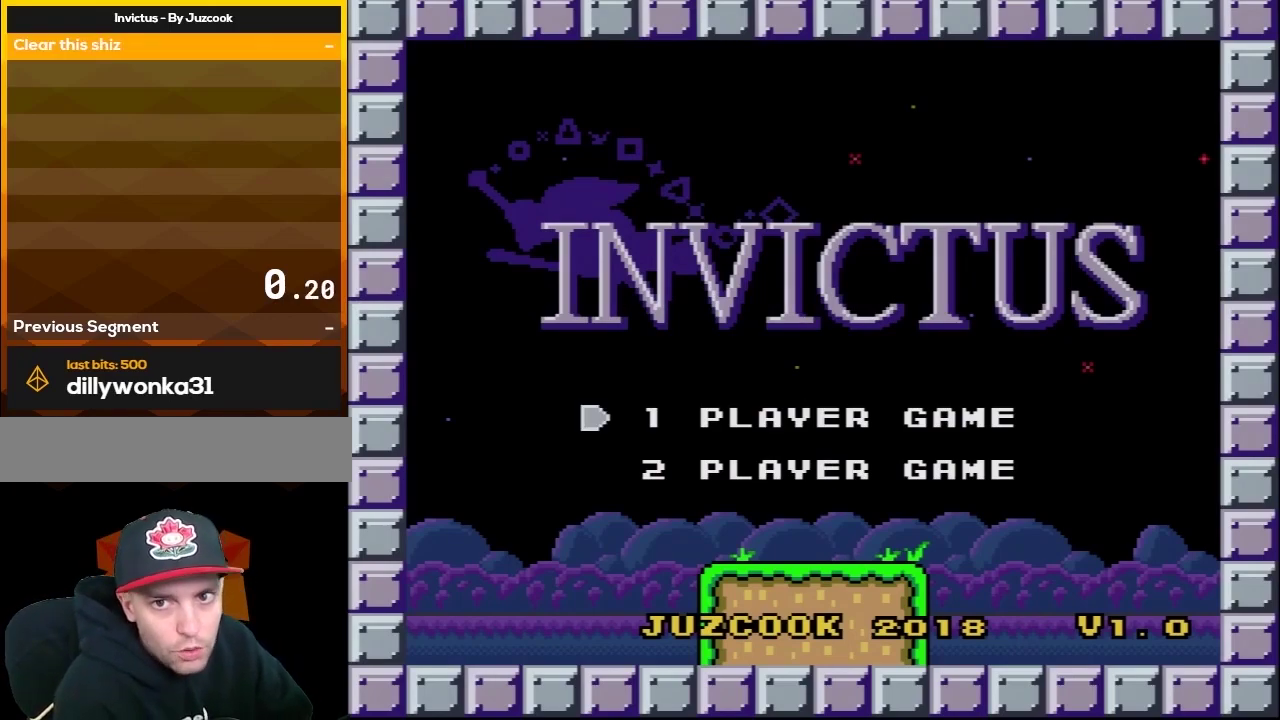
{"buttons": ["Y"], "events": [[17, "A", "up"], [450, "Y", "down"]]}
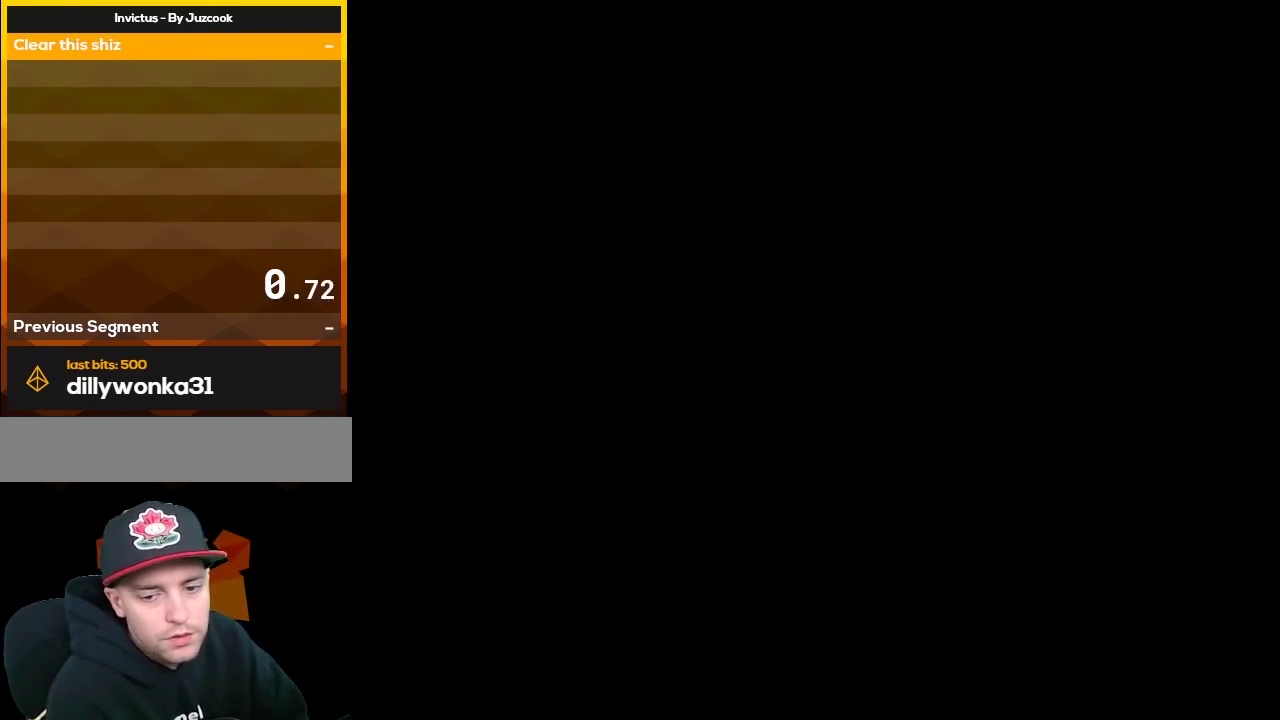
{"buttons": ["Y"], "events": []}
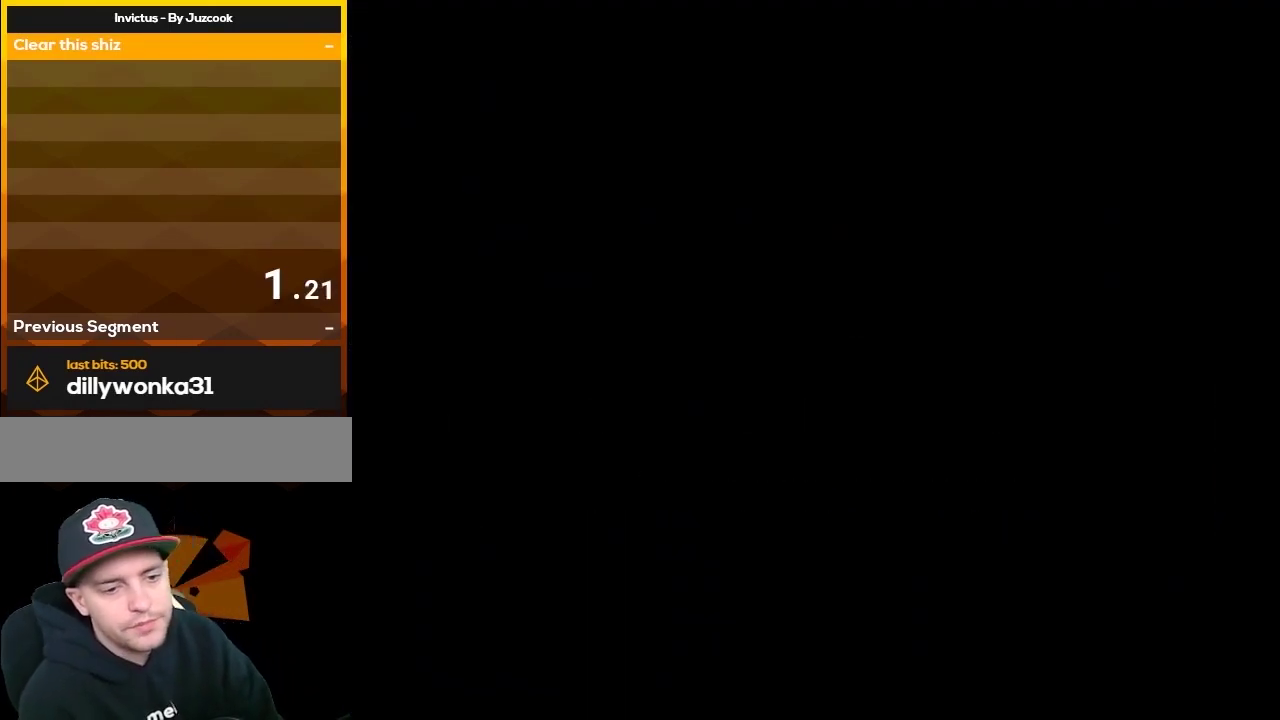
{"buttons": ["Y"], "events": []}
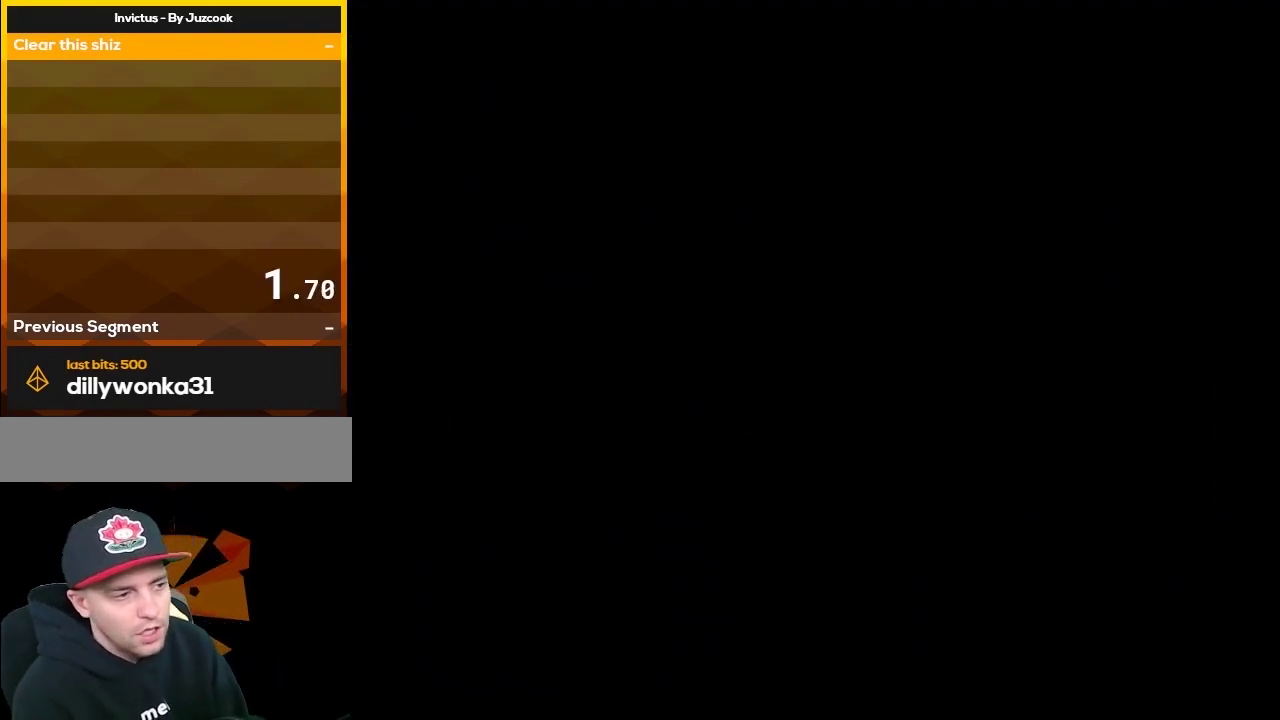
{"buttons": ["Y"], "events": []}
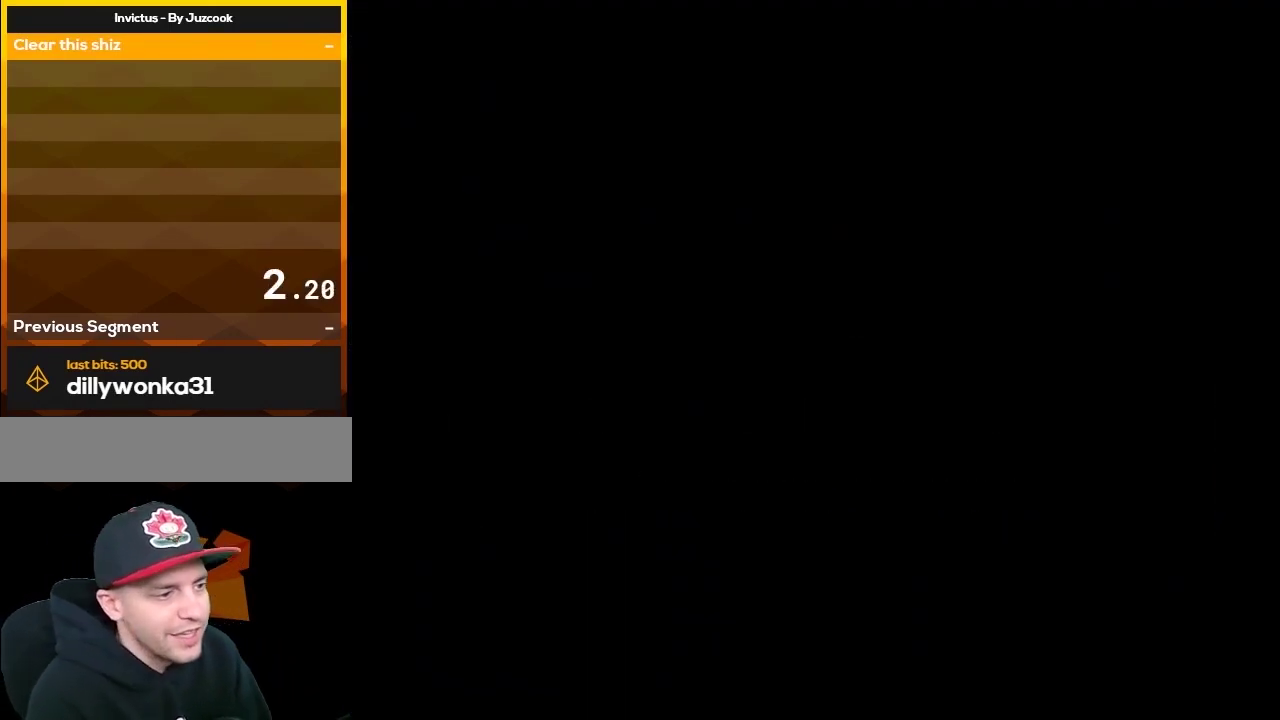
{"buttons": [], "events": [[150, "Y", "up"], [217, "DPAD_UP", "down"], [250, "B", "down"], [300, "DPAD_RIGHT", "down"], [300, "DPAD_UP", "up"], [300, "X", "down"], [333, "A", "down"], [333, "B", "up"], [400, "A", "up"], [400, "DPAD_RIGHT", "up"], [400, "X", "up"]]}
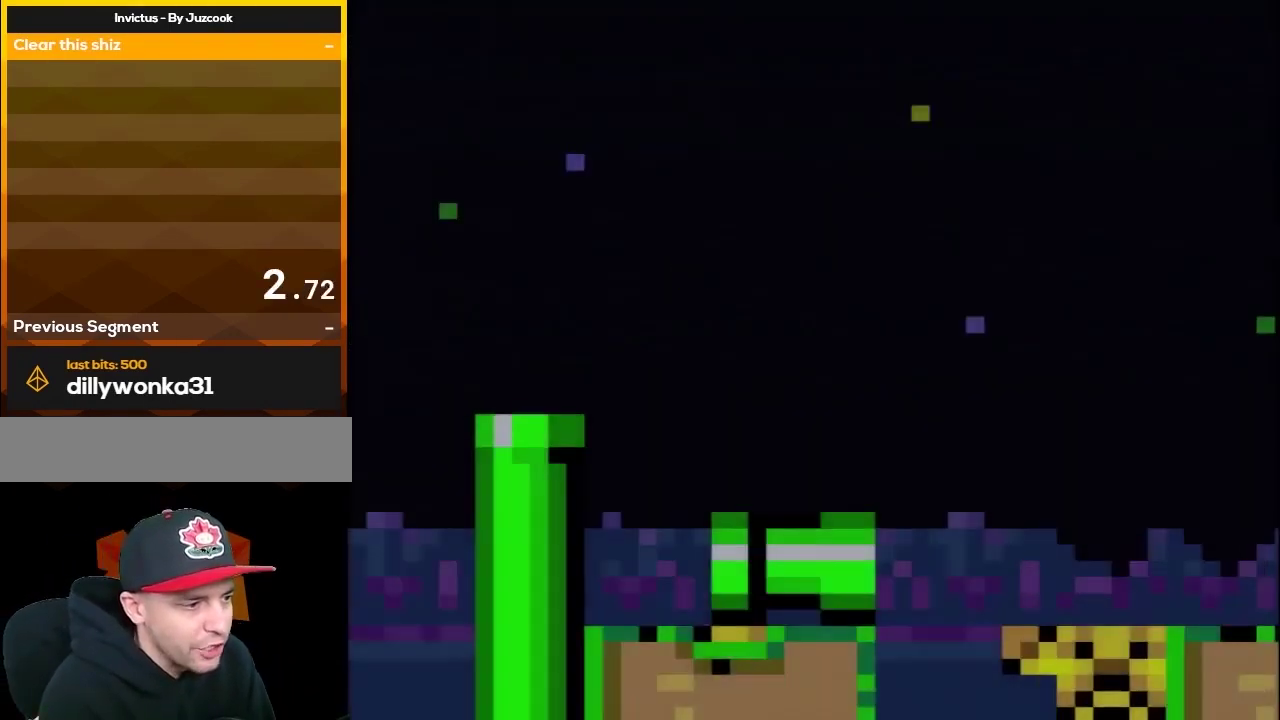
{"buttons": ["B", "X", "Y", "DPAD_UP"], "events": [[117, "X", "down"], [150, "A", "down"], [250, "A", "up"], [250, "DPAD_LEFT", "down"], [250, "X", "up"], [300, "DPAD_LEFT", "up"], [433, "DPAD_UP", "down"], [433, "Y", "down"], [467, "B", "down"], [467, "X", "down"]]}
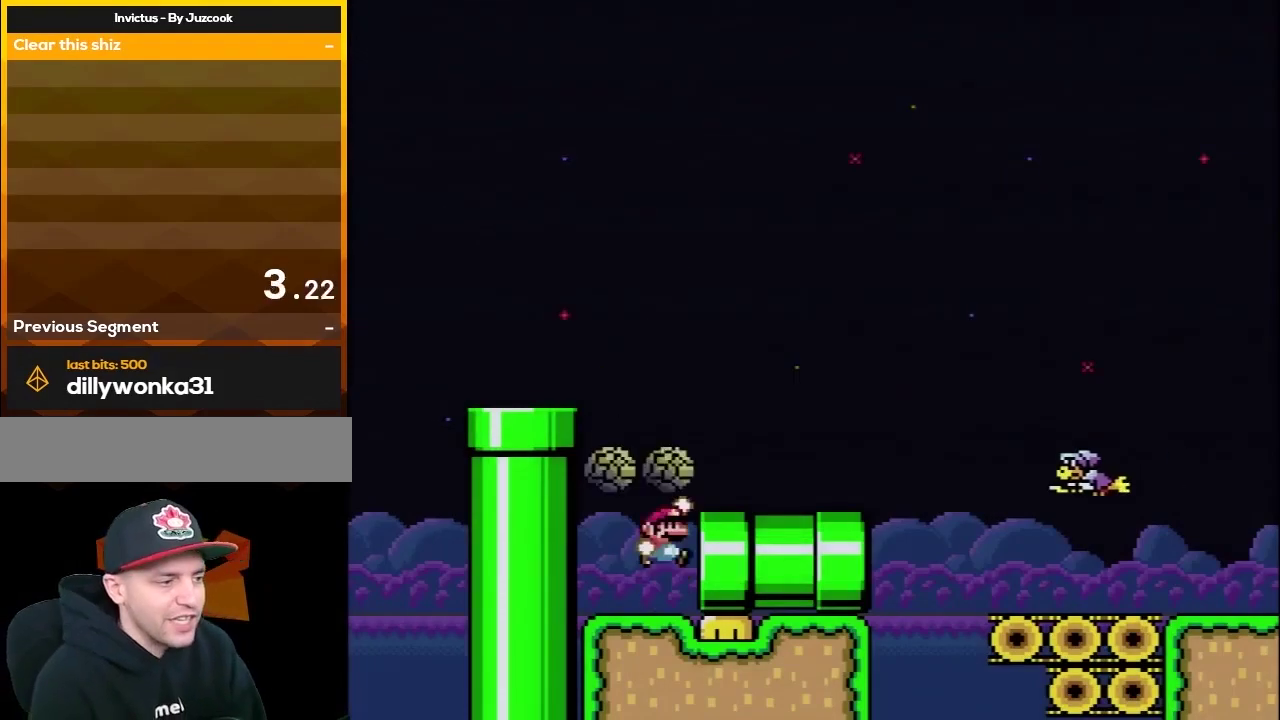
{"buttons": [], "events": [[17, "DPAD_LEFT", "down"], [17, "X", "up"], [117, "DPAD_UP", "up"], [150, "B", "up"], [150, "DPAD_LEFT", "up"], [183, "Y", "up"]]}